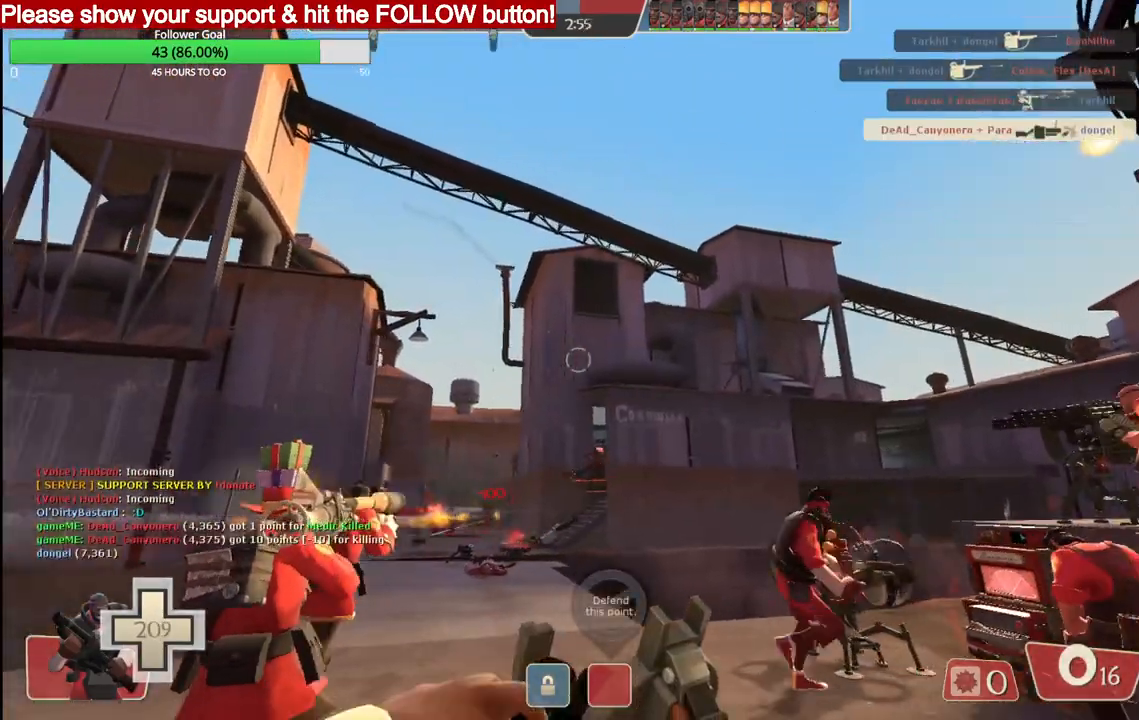
Gameplay with a controller (PlayStation layout); each line is a JSON object with the inputs held at the frame after it. "events" lists button and stick changes between this image and that frame as [ms after this image, input, new state], when the widget could be followed in between.
{"buttons": [], "left_stick": "right", "right_stick": "center", "events": [[17, "left_stick", "right"]]}
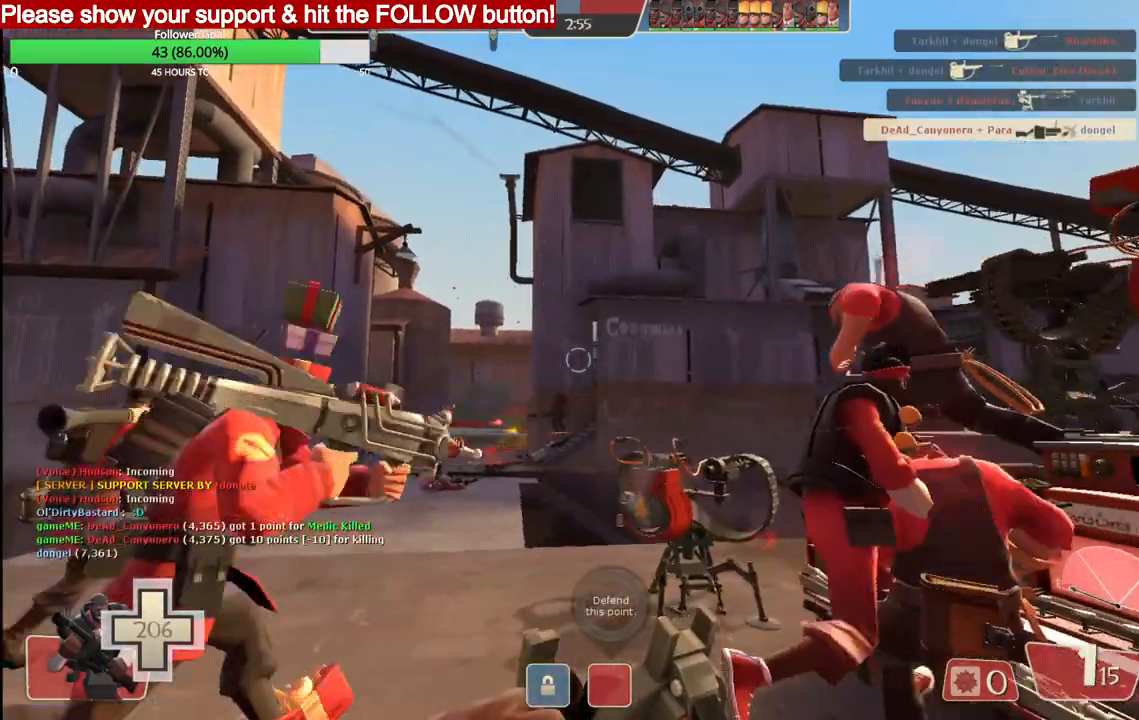
{"buttons": [], "left_stick": "up-right", "right_stick": "center", "events": [[367, "left_stick", "up-right"]]}
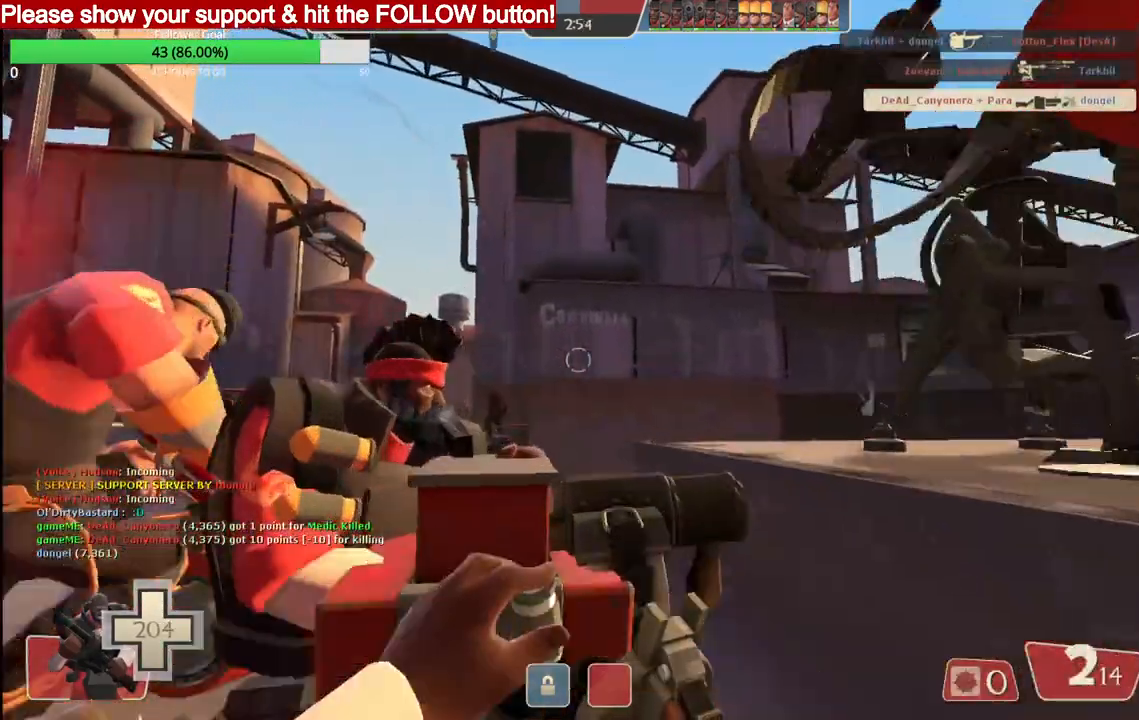
{"buttons": [], "left_stick": "left", "right_stick": "center", "events": [[117, "left_stick", "up"], [217, "left_stick", "up-left"], [483, "left_stick", "left"]]}
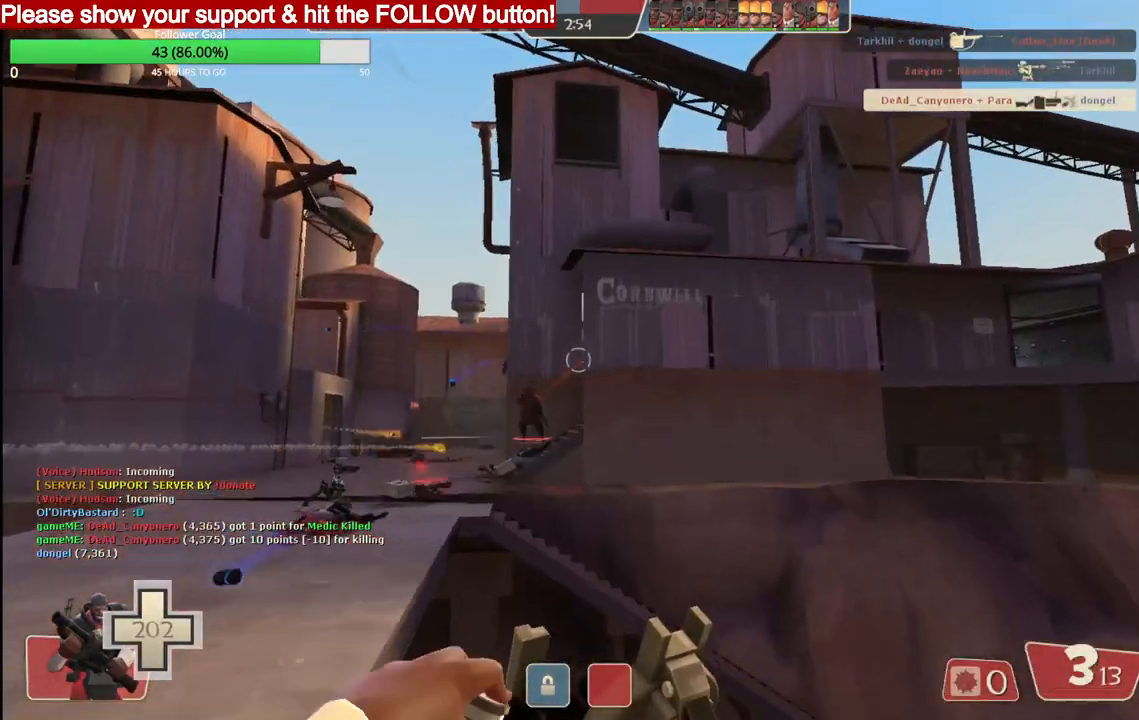
{"buttons": [], "left_stick": "left", "right_stick": "center", "events": []}
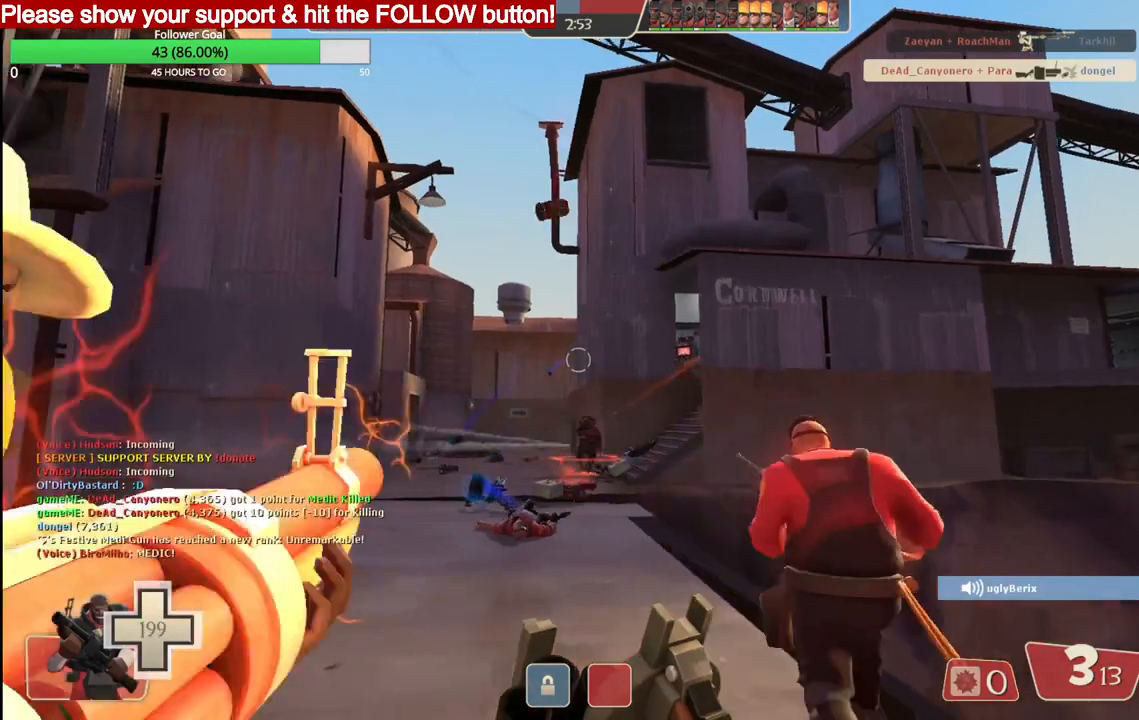
{"buttons": ["R2"], "left_stick": "down", "right_stick": "center", "events": [[183, "R2", "down"], [250, "left_stick", "down-left"], [500, "left_stick", "down"]]}
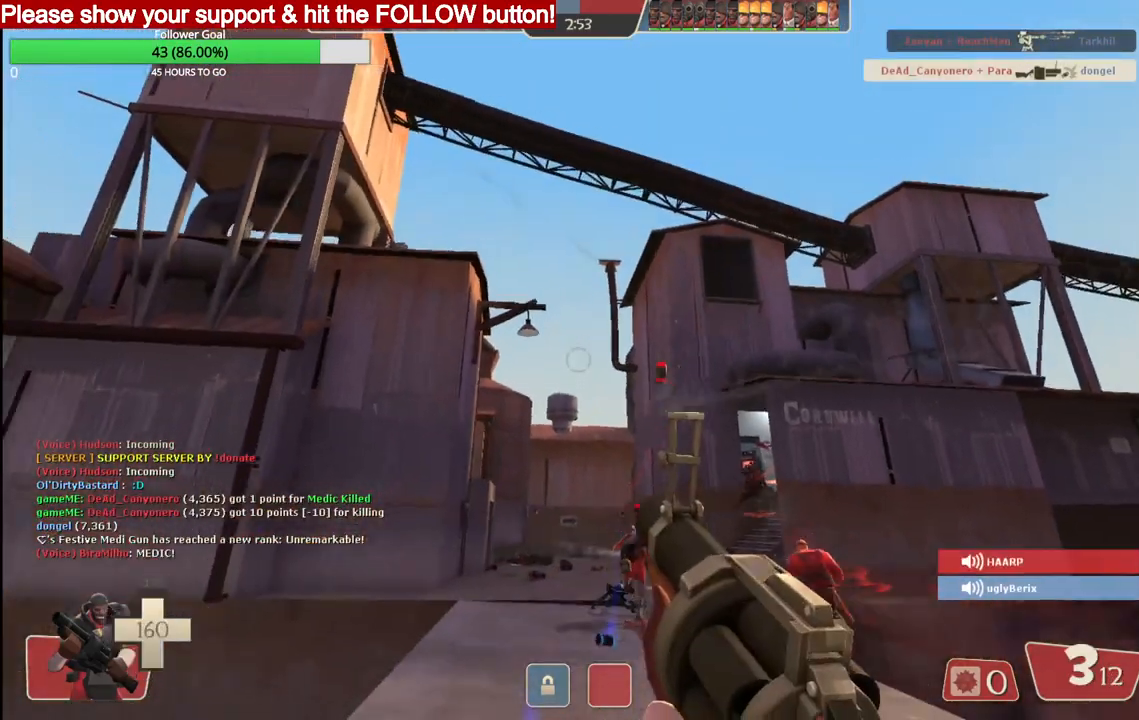
{"buttons": ["R2"], "left_stick": "up", "right_stick": "center", "events": [[100, "left_stick", "down-right"], [350, "left_stick", "up"]]}
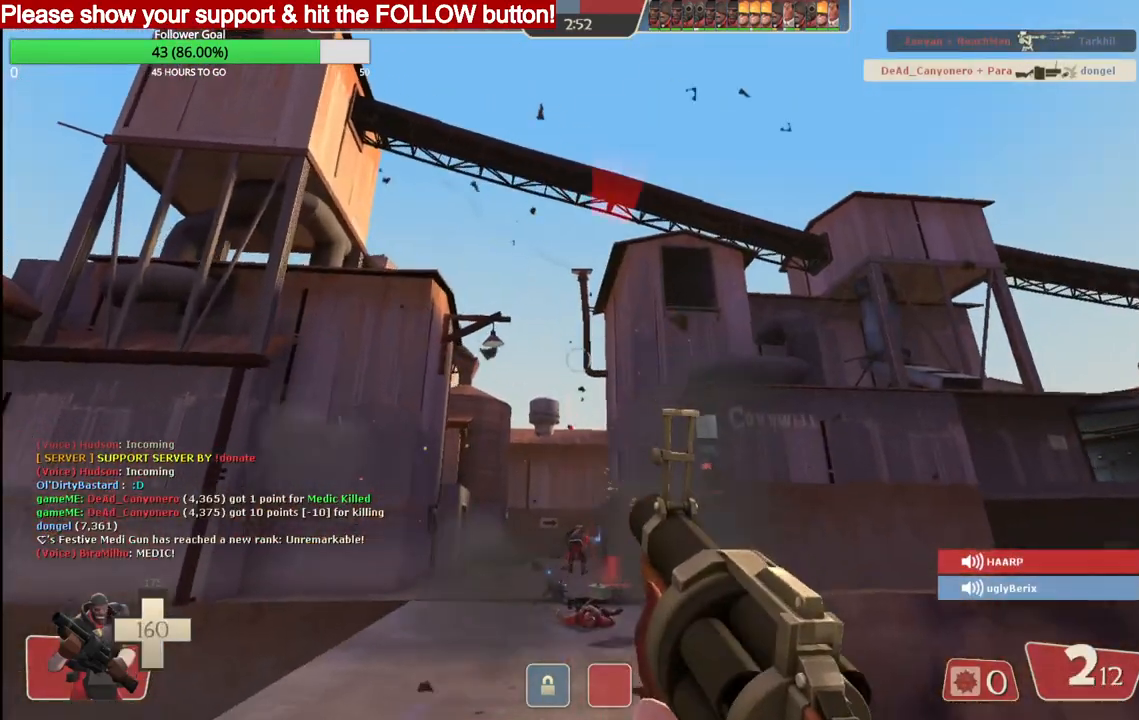
{"buttons": ["R2"], "left_stick": "down-right", "right_stick": "center", "events": [[217, "left_stick", "up-right"], [317, "left_stick", "right"], [433, "left_stick", "down-right"]]}
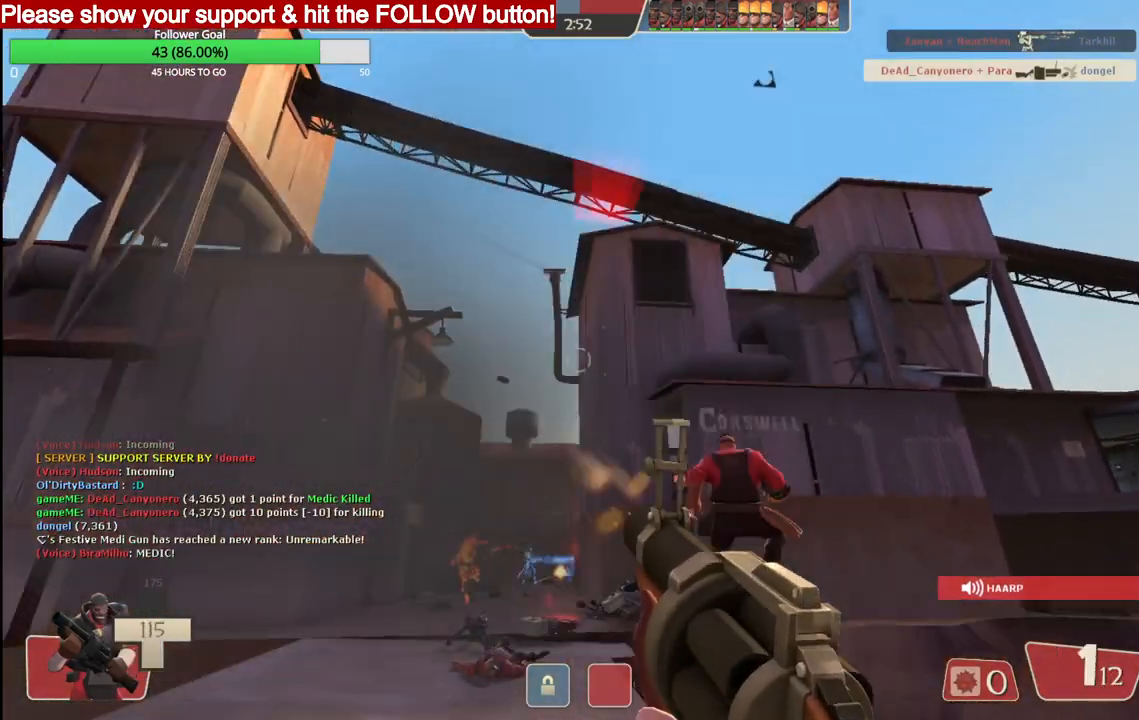
{"buttons": [], "left_stick": "down-right", "right_stick": "center", "events": [[267, "R2", "up"], [383, "SQUARE", "down"], [467, "SQUARE", "up"]]}
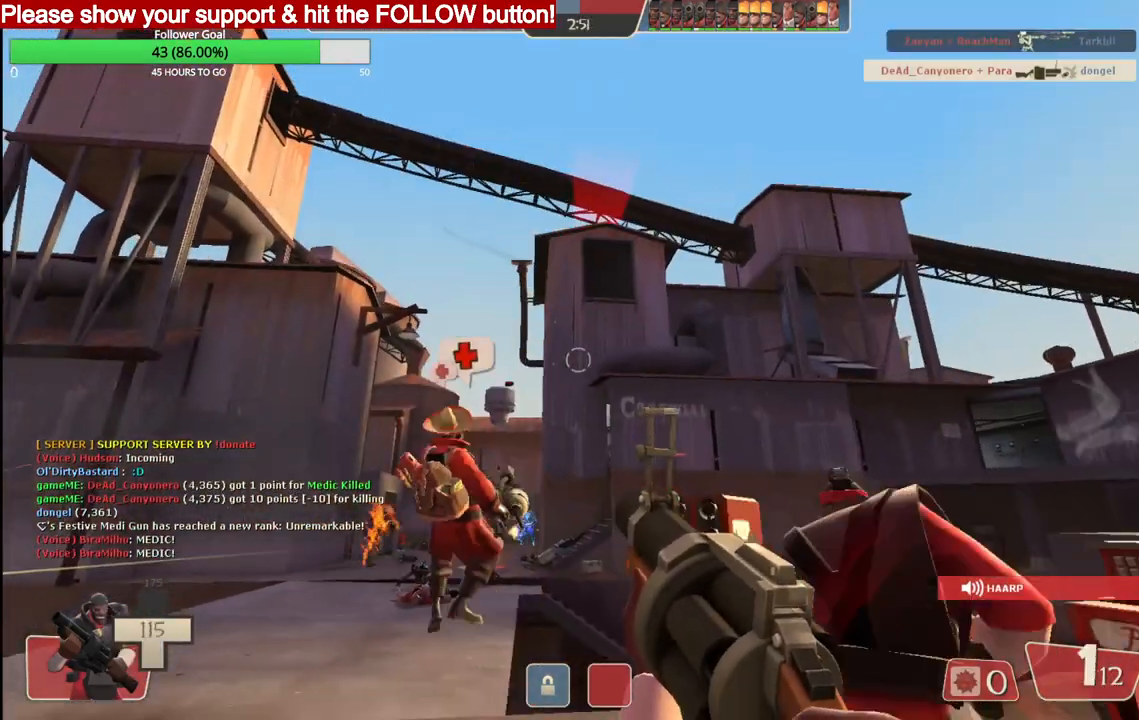
{"buttons": ["SQUARE"], "left_stick": "down-left", "right_stick": "center", "events": [[50, "SQUARE", "down"], [117, "SQUARE", "up"], [200, "SQUARE", "down"], [217, "left_stick", "down"], [267, "SQUARE", "up"], [350, "SQUARE", "down"], [383, "left_stick", "down-left"], [417, "SQUARE", "up"], [500, "SQUARE", "down"]]}
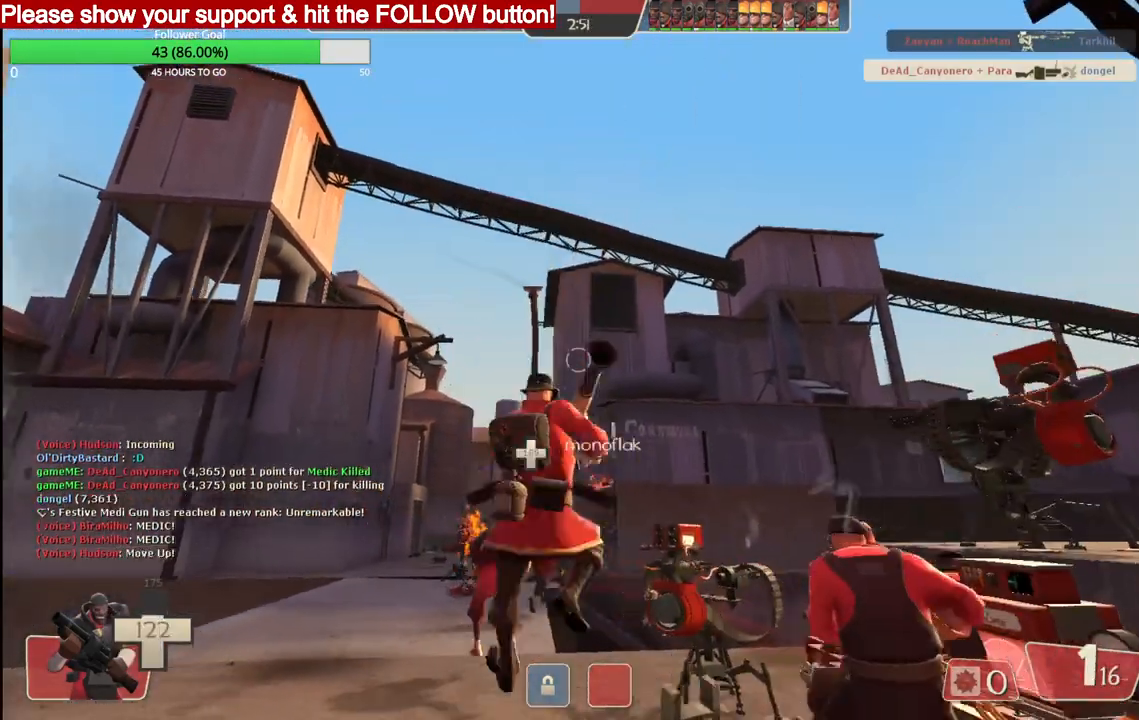
{"buttons": [], "left_stick": "up-left", "right_stick": "center", "events": [[83, "SQUARE", "up"], [217, "left_stick", "left"], [417, "left_stick", "up-left"]]}
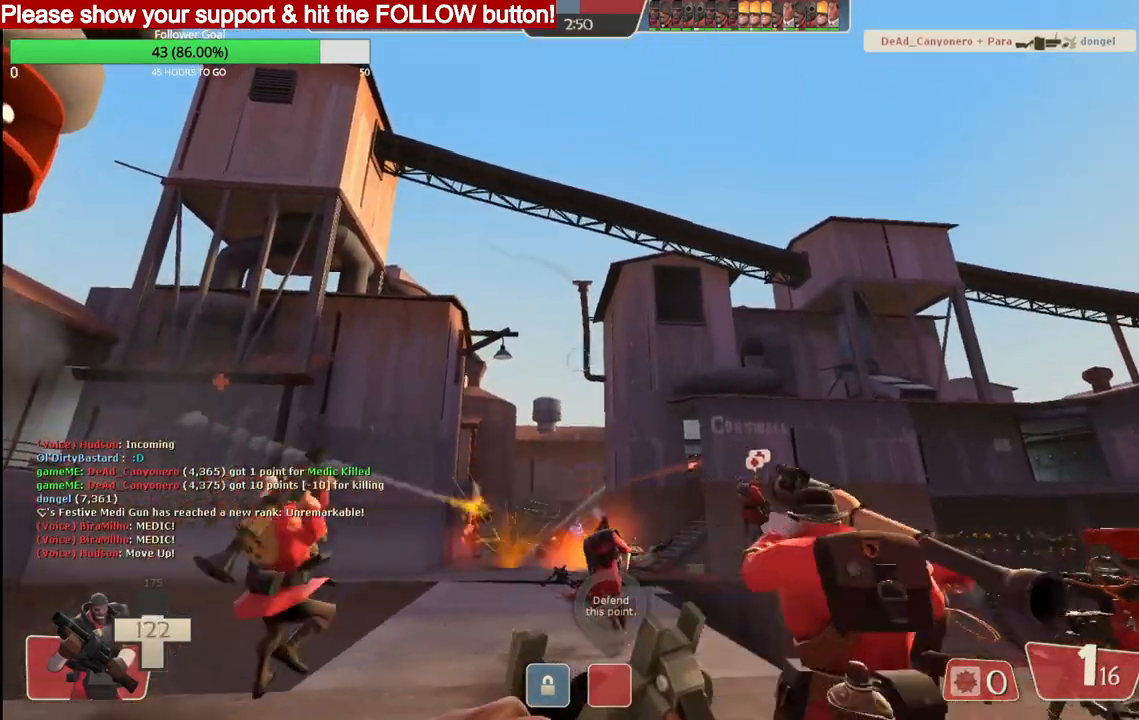
{"buttons": [], "left_stick": "up-left", "right_stick": "center", "events": []}
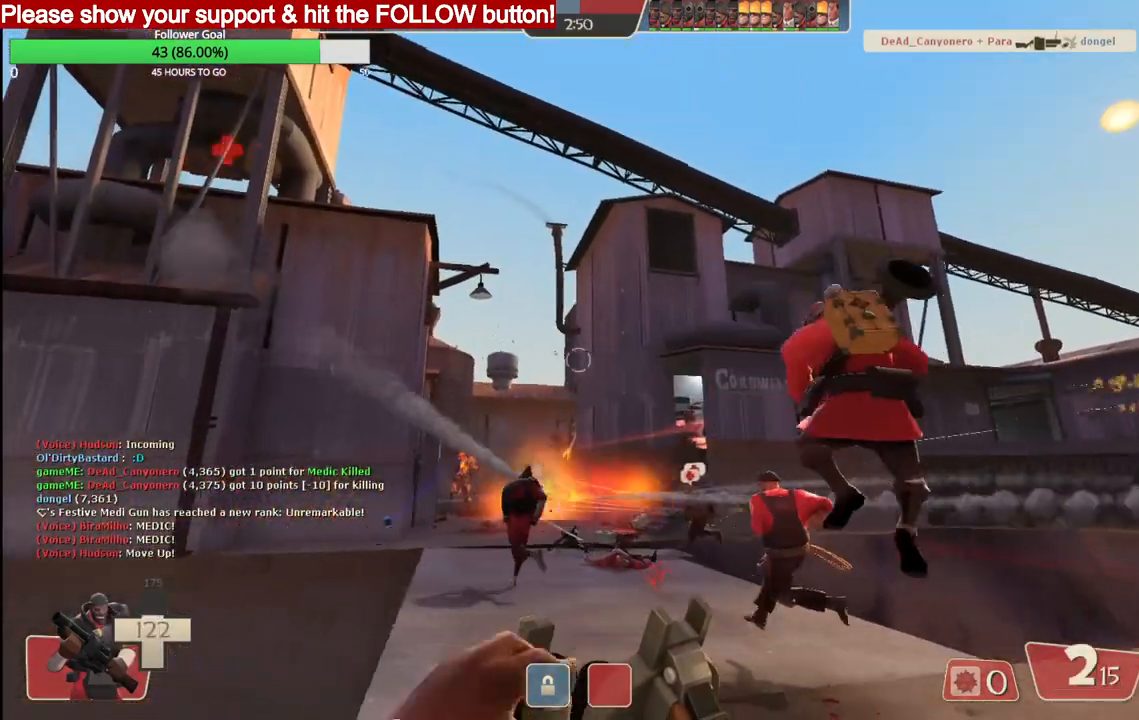
{"buttons": [], "left_stick": "up-right", "right_stick": "center", "events": [[267, "left_stick", "up"], [367, "left_stick", "up-right"]]}
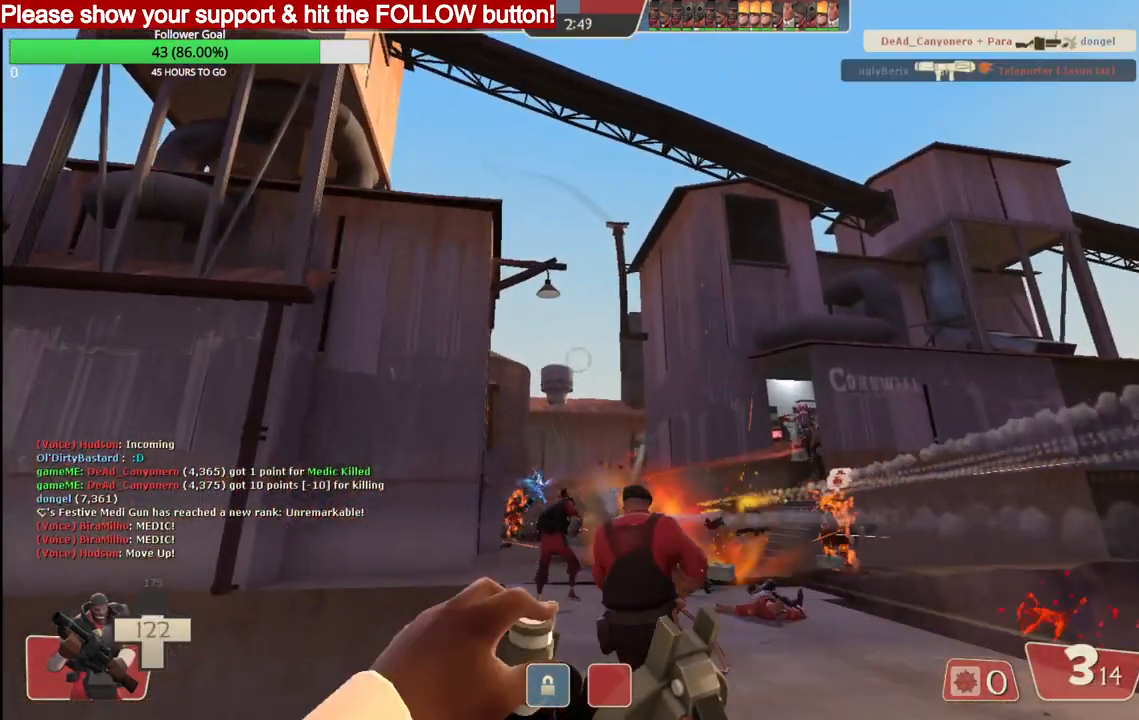
{"buttons": ["R2"], "left_stick": "down", "right_stick": "center", "events": [[17, "left_stick", "right"], [317, "R2", "down"], [317, "left_stick", "down-right"], [467, "left_stick", "down"]]}